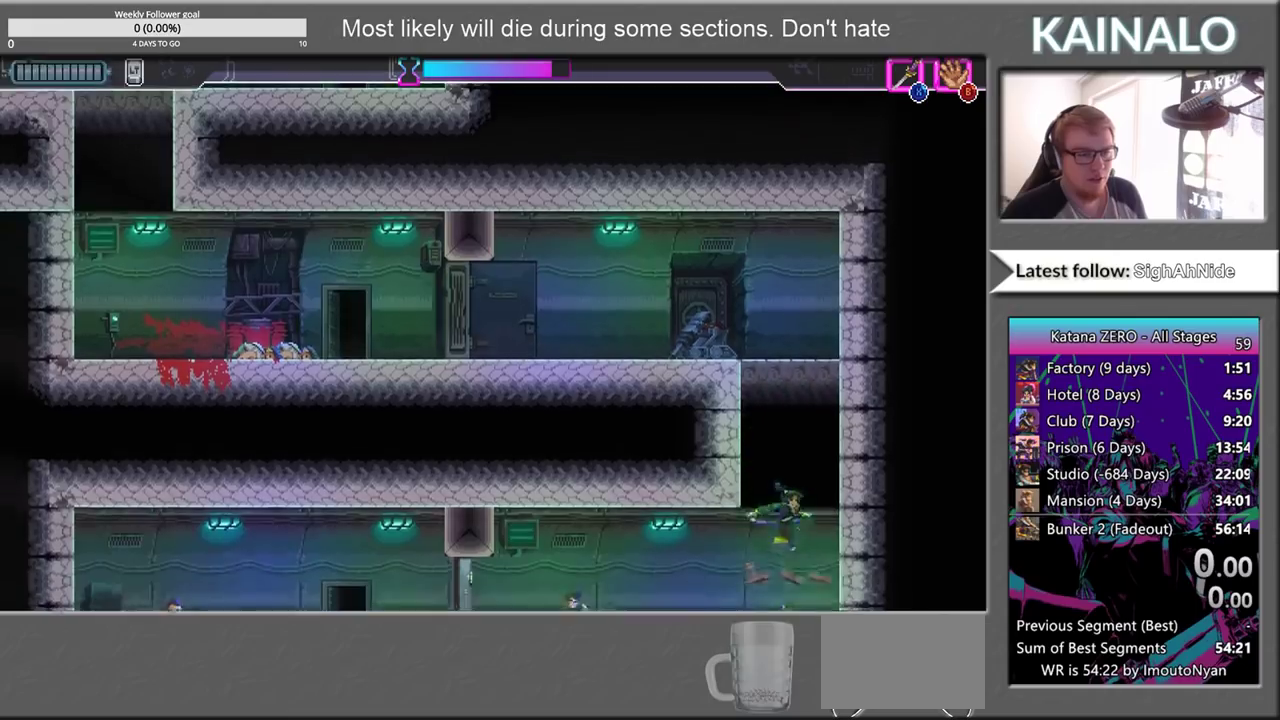
Gameplay with a controller (Xbox layout); each line is a JSON object with the inputs held at the frame after it (dt_ms = milliseconds from this image to that frame). "events" lists button and stick changes between this image and that frame as [ms after this image, input, new state], when the widget could be followed in between.
{"dt_ms": 500, "buttons": ["X"], "left_stick": "down-left", "right_stick": "center", "events": [[150, "X", "down"], [250, "X", "up"], [383, "left_stick", "down-left"], [467, "X", "down"]]}
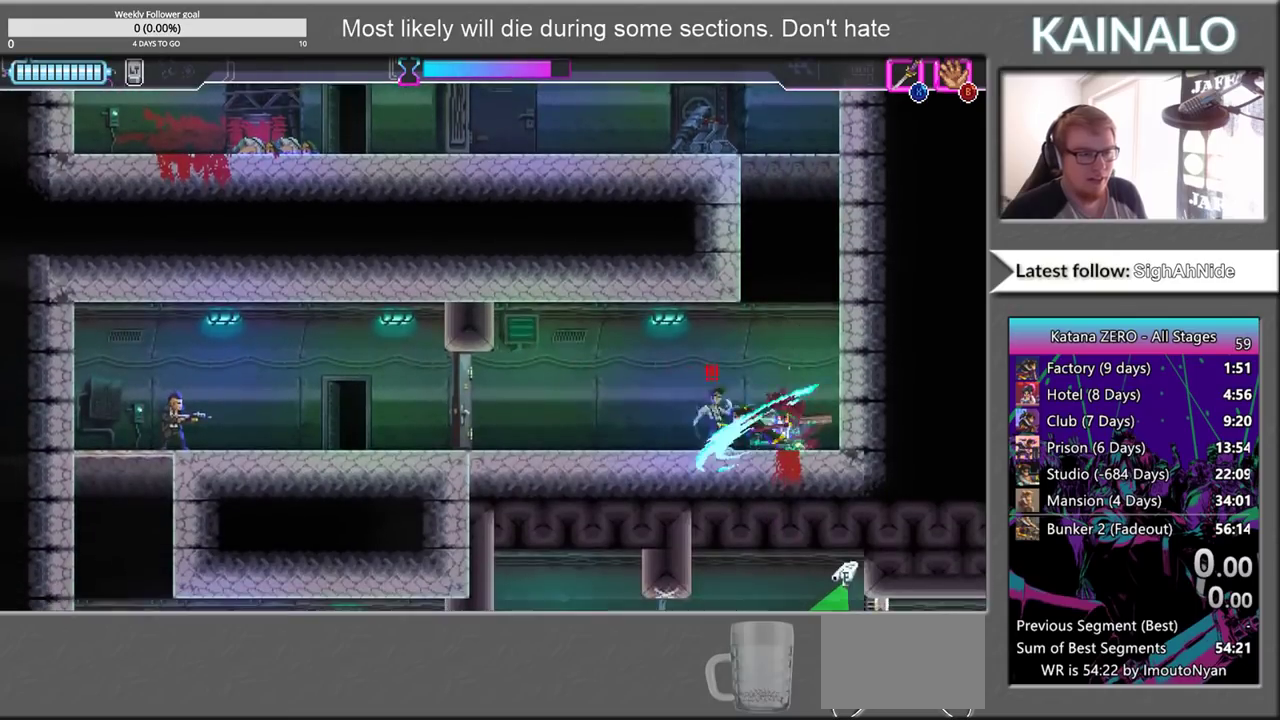
{"dt_ms": 500, "buttons": [], "left_stick": "center", "right_stick": "center", "events": [[67, "left_stick", "left"], [83, "X", "up"], [217, "left_stick", "center"]]}
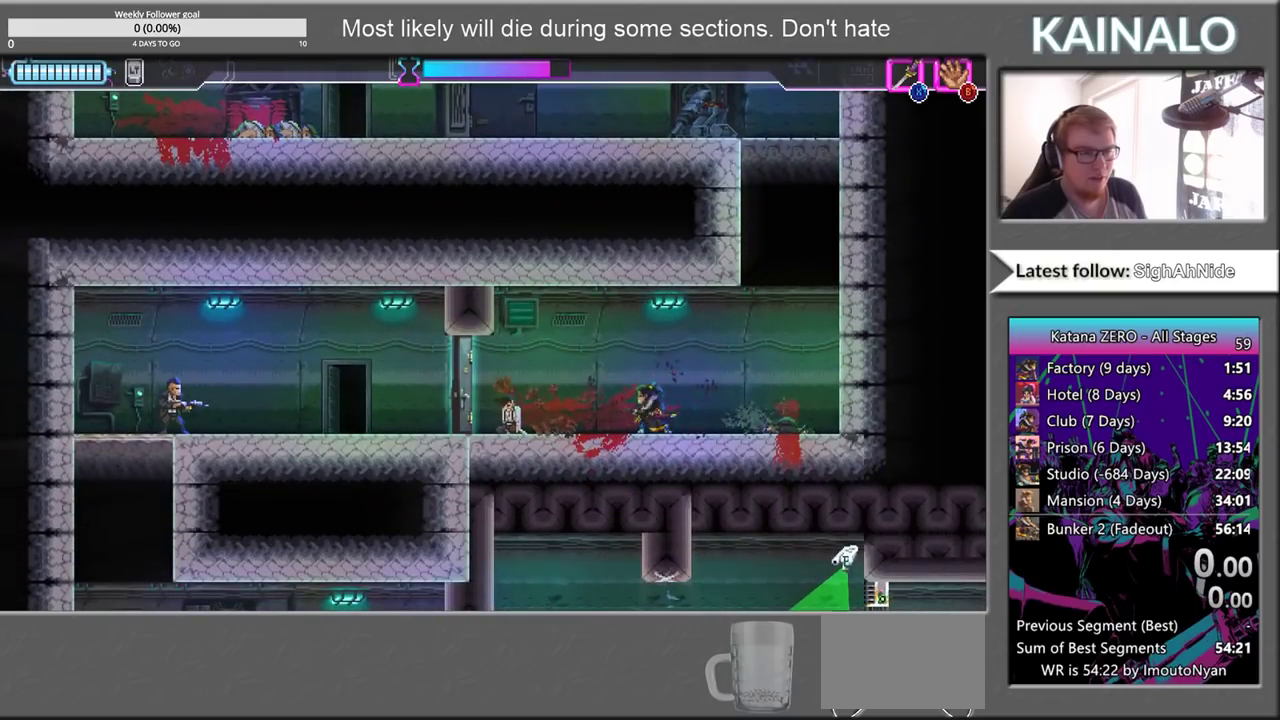
{"dt_ms": 500, "buttons": [], "left_stick": "center", "right_stick": "center", "events": [[17, "left_stick", "right"], [367, "left_stick", "center"]]}
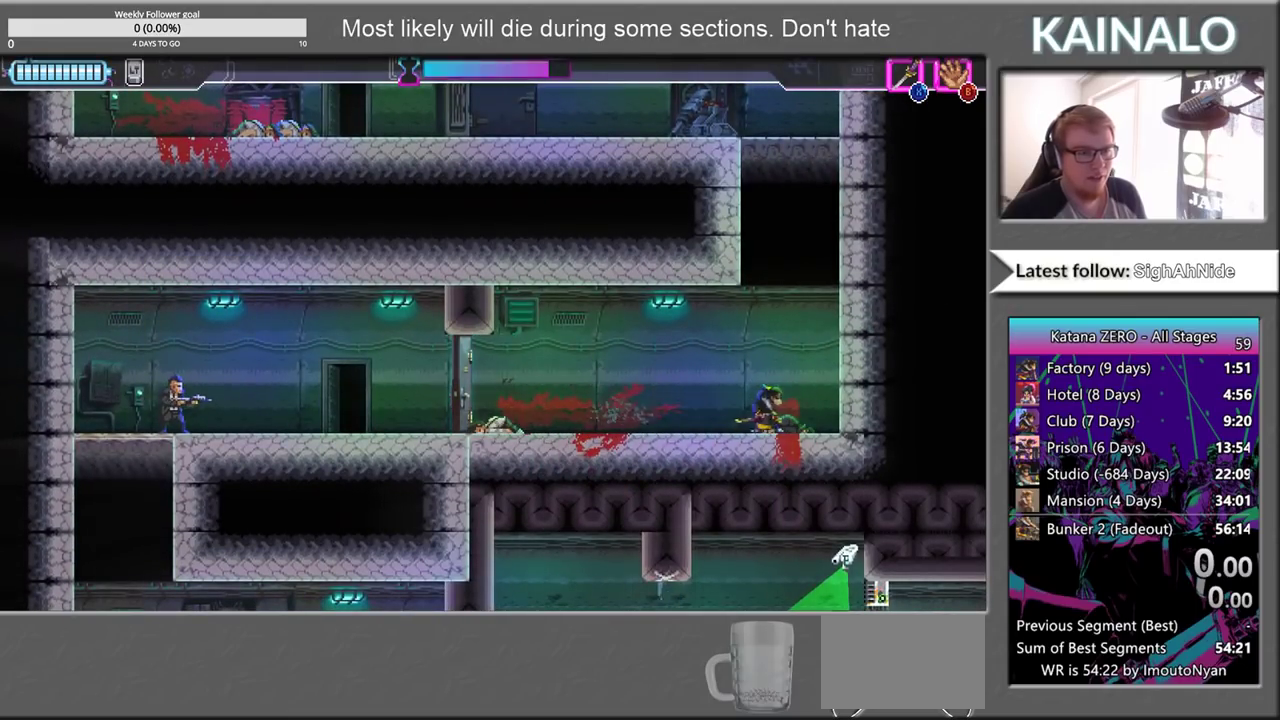
{"dt_ms": 1000, "buttons": ["X"], "left_stick": "down", "right_stick": "center", "events": [[333, "A", "down"], [717, "left_stick", "down"], [733, "A", "up"], [833, "X", "down"]]}
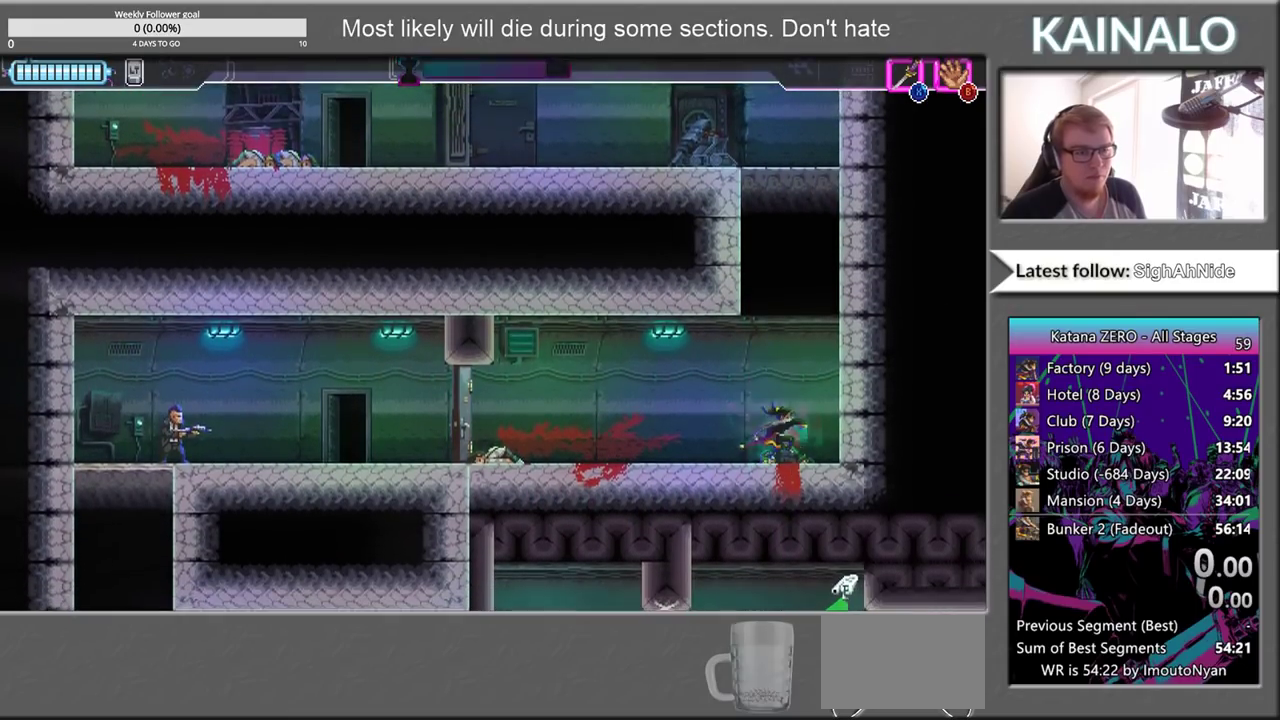
{"dt_ms": 500, "buttons": ["X"], "left_stick": "down", "right_stick": "center", "events": [[83, "X", "up"], [417, "X", "down"]]}
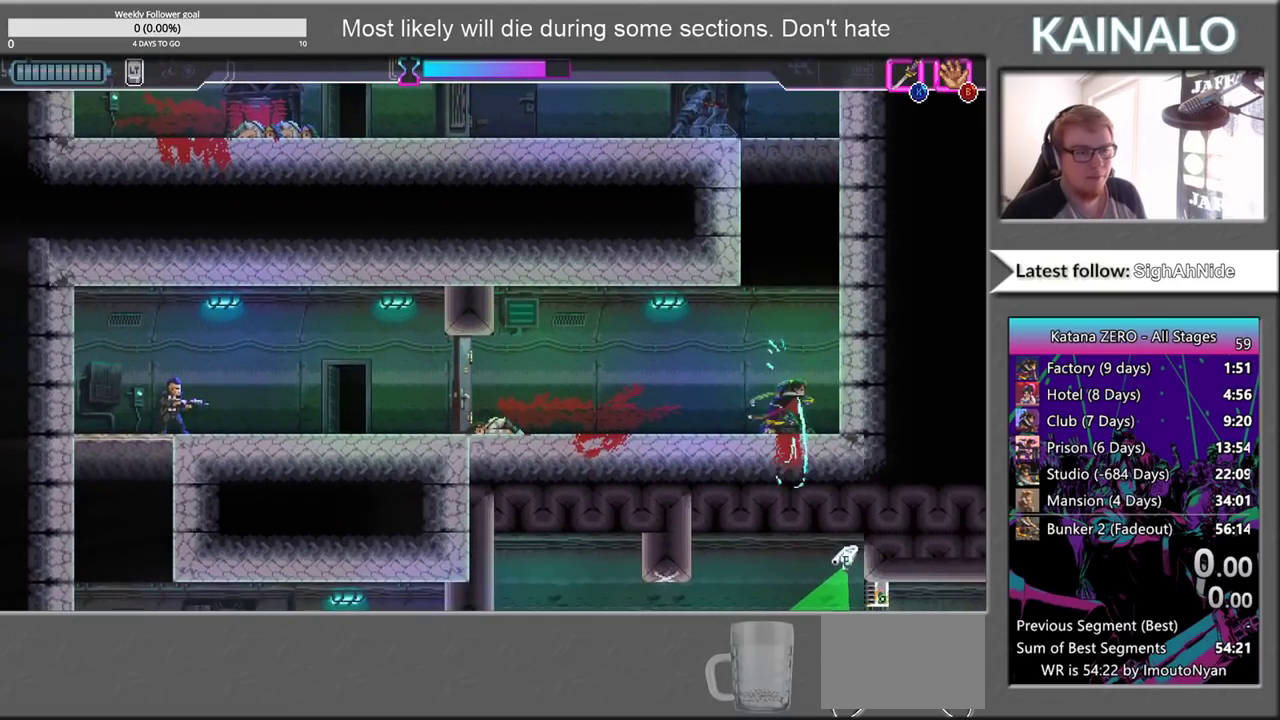
{"dt_ms": 500, "buttons": [], "left_stick": "left", "right_stick": "center", "events": [[100, "X", "up"], [300, "left_stick", "down-left"], [450, "left_stick", "left"]]}
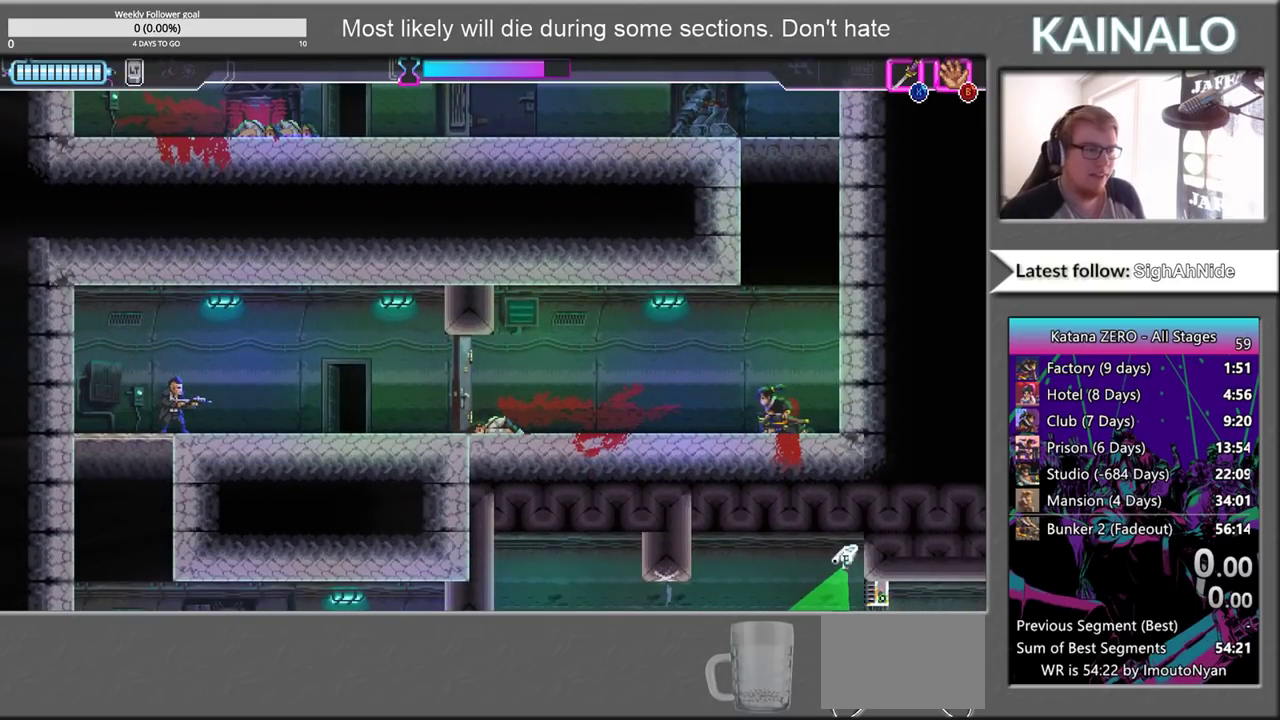
{"dt_ms": 500, "buttons": [], "left_stick": "center", "right_stick": "center", "events": [[133, "X", "down"], [183, "left_stick", "center"], [217, "X", "up"]]}
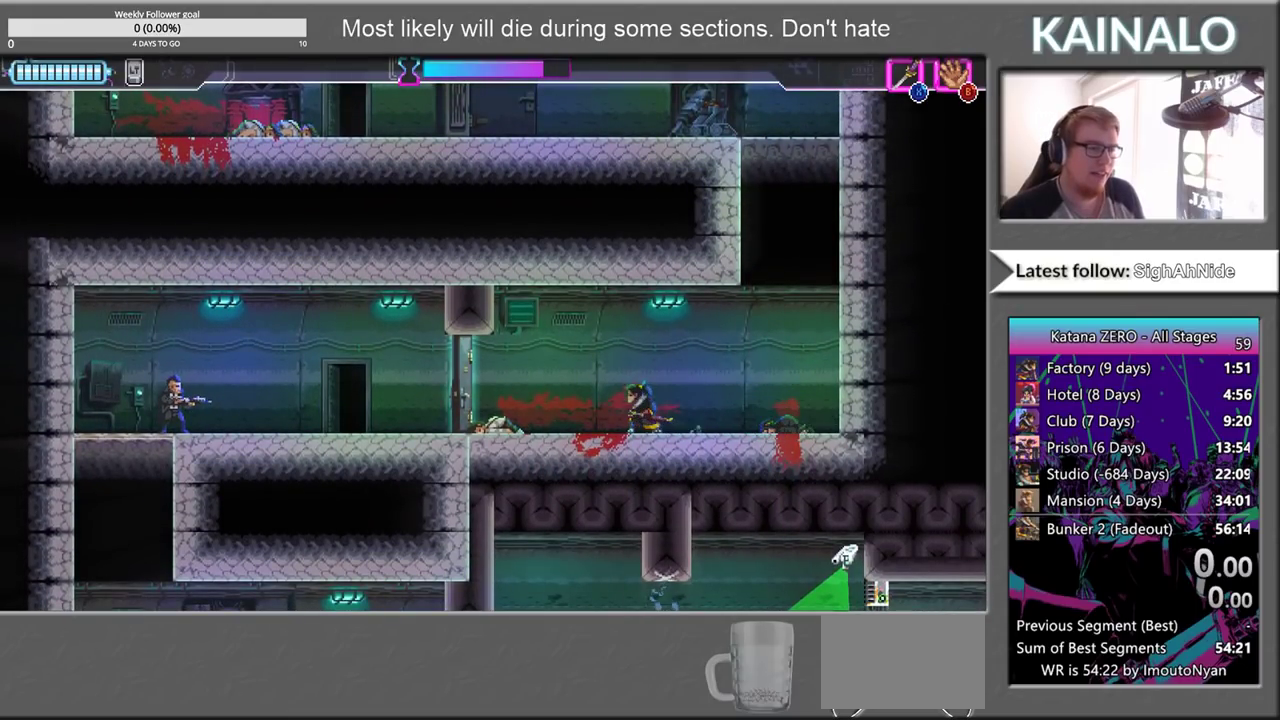
{"dt_ms": 500, "buttons": [], "left_stick": "center", "right_stick": "center", "events": []}
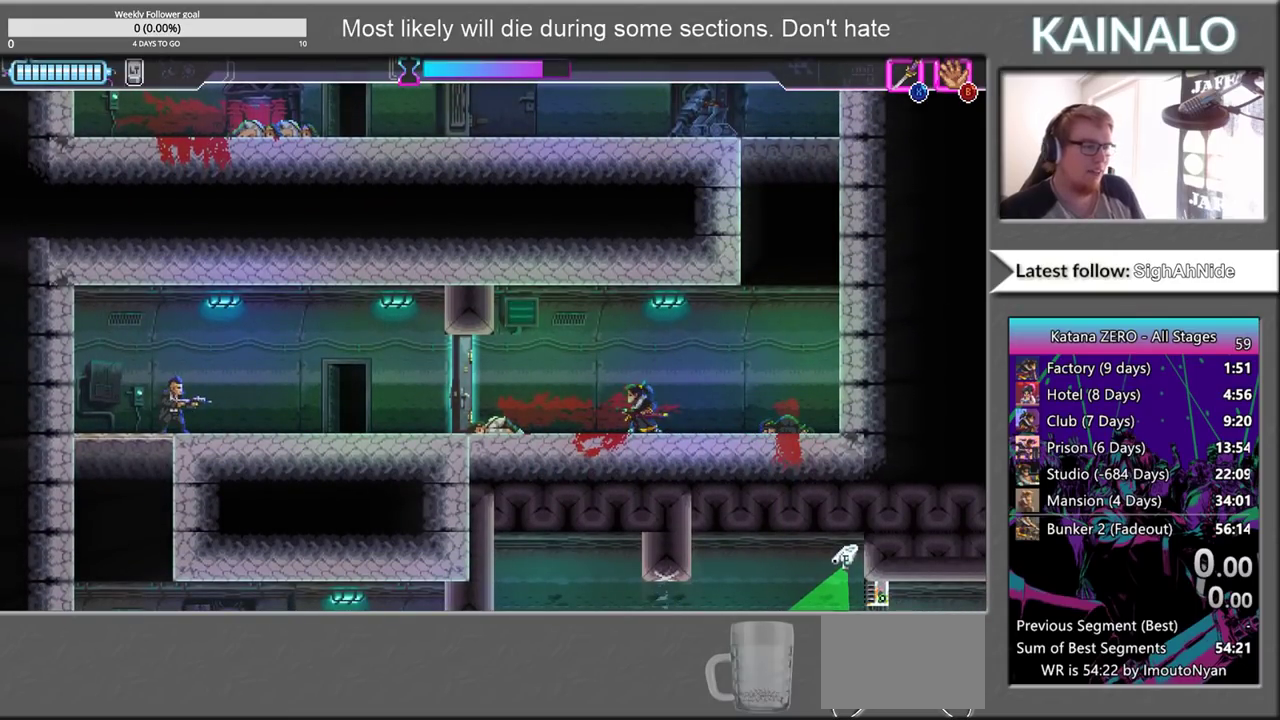
{"dt_ms": 500, "buttons": [], "left_stick": "center", "right_stick": "center", "events": []}
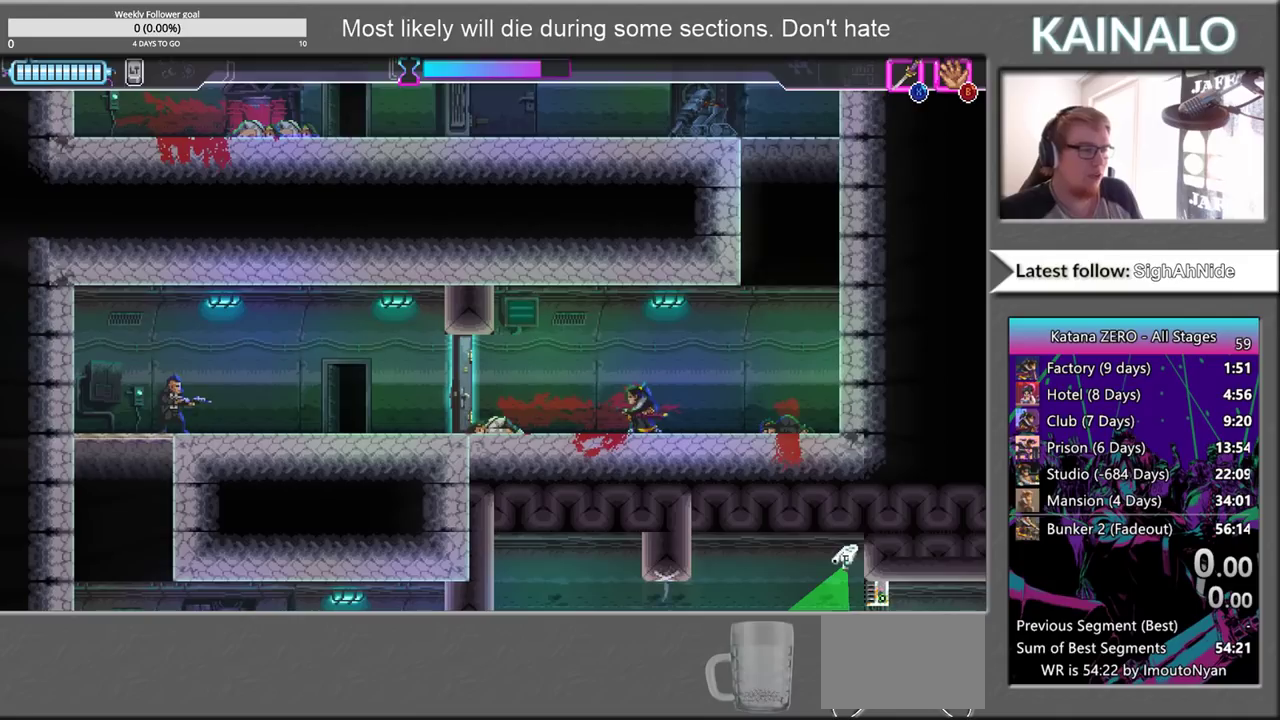
{"dt_ms": 500, "buttons": [], "left_stick": "center", "right_stick": "center", "events": [[67, "left_stick", "left"], [483, "left_stick", "center"]]}
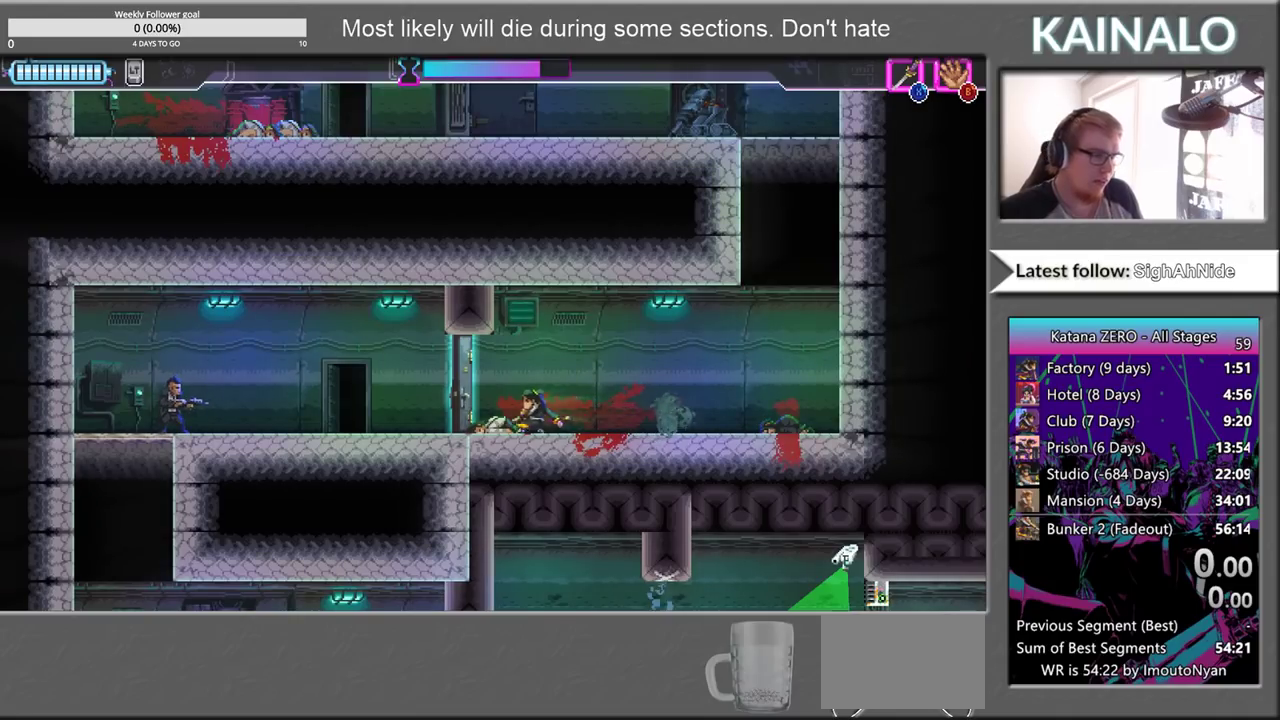
{"dt_ms": 500, "buttons": [], "left_stick": "center", "right_stick": "center", "events": []}
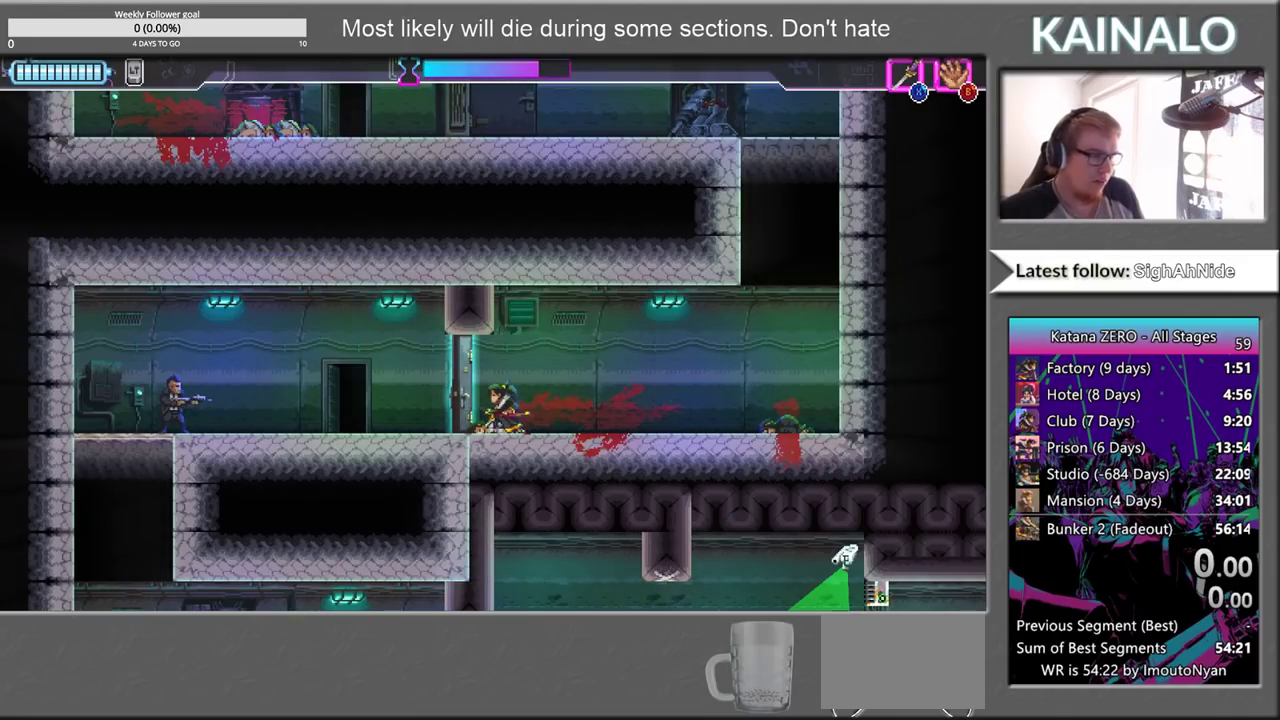
{"dt_ms": 500, "buttons": [], "left_stick": "center", "right_stick": "center", "events": []}
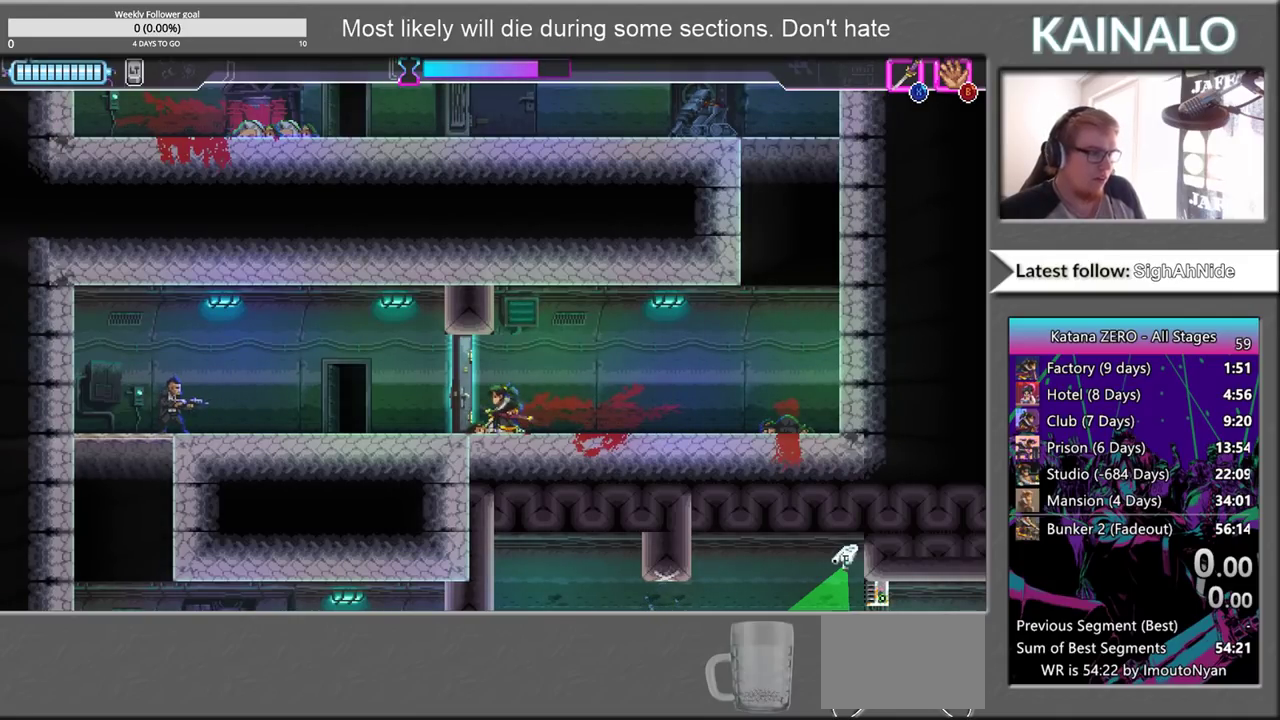
{"dt_ms": 500, "buttons": [], "left_stick": "left", "right_stick": "center", "events": [[300, "X", "down"], [300, "left_stick", "left"], [417, "X", "up"]]}
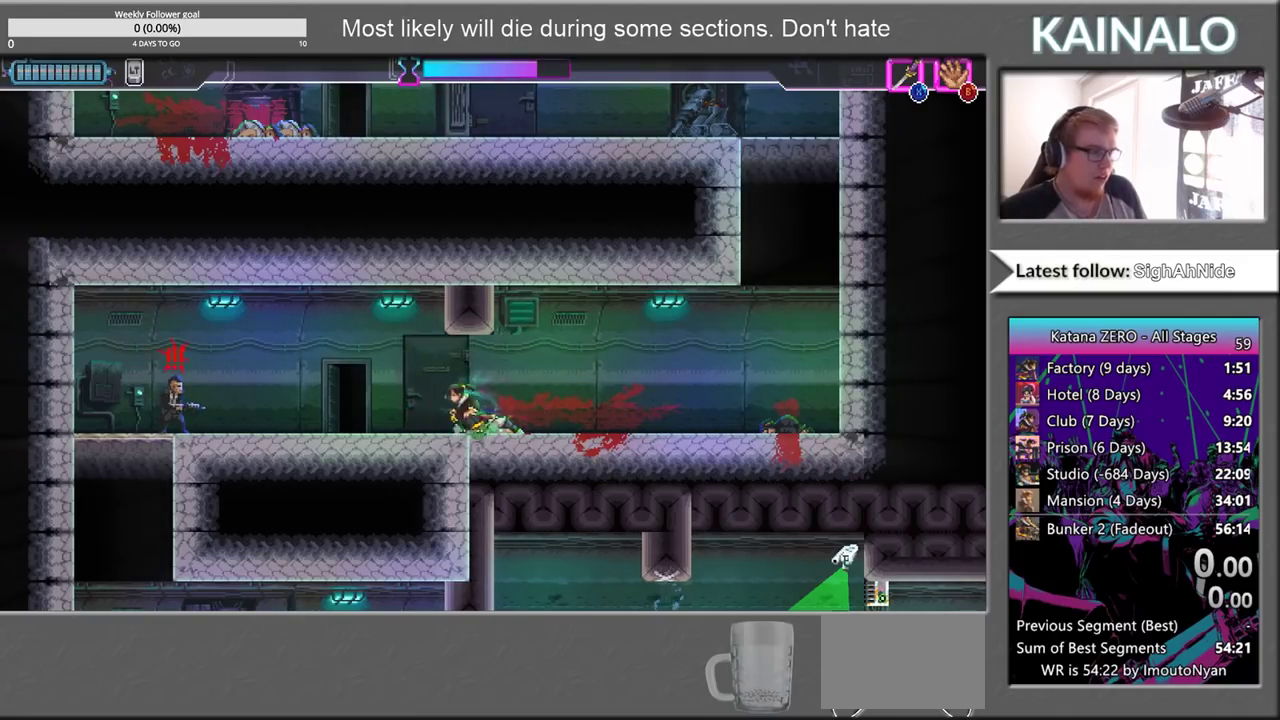
{"dt_ms": 500, "buttons": [], "left_stick": "left", "right_stick": "center", "events": []}
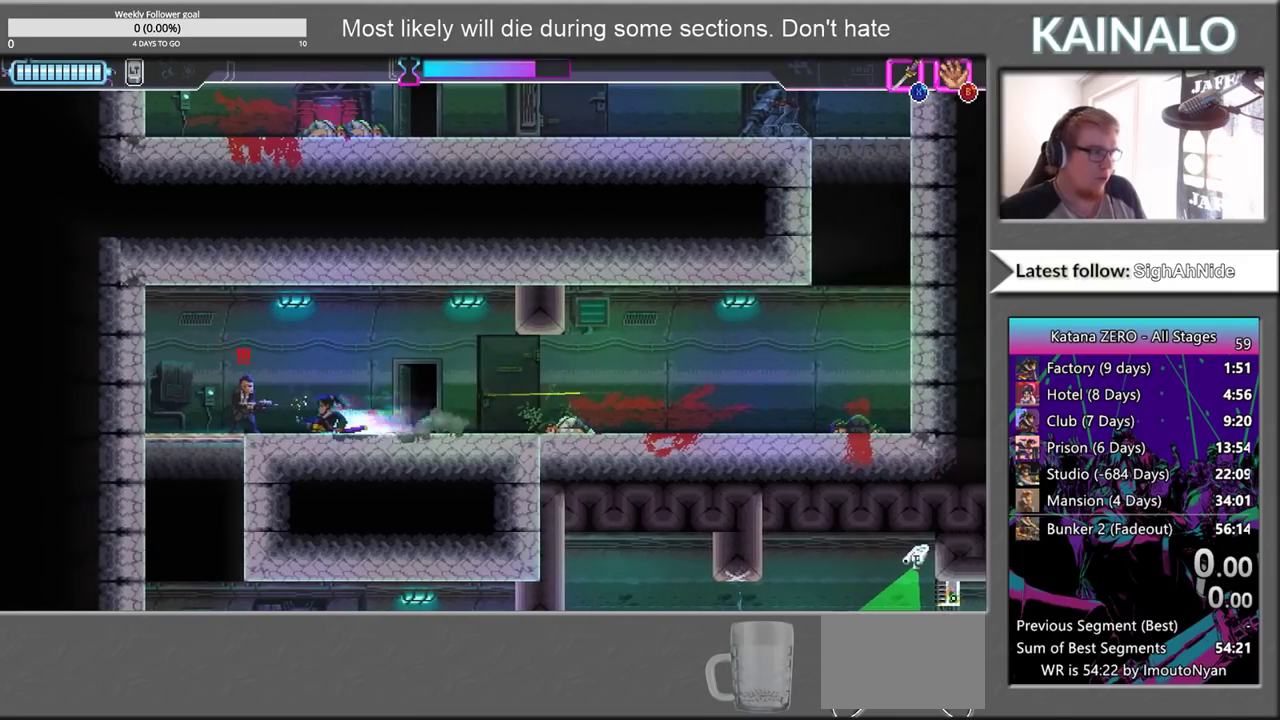
{"dt_ms": 500, "buttons": [], "left_stick": "center", "right_stick": "center", "events": [[117, "X", "down"], [183, "left_stick", "center"], [217, "X", "up"]]}